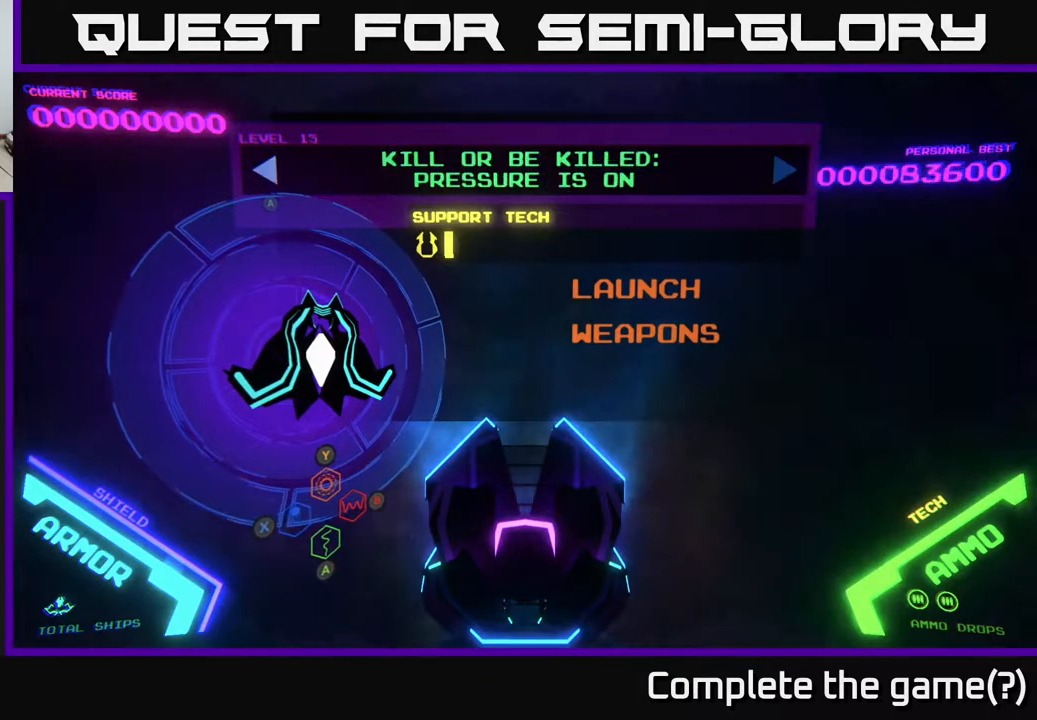
Gameplay with a controller (Xbox layout); each line is a JSON object with the inputs held at the frame after it. "events" lists button and stick changes between this image and that frame as [ms after this image, input, new state], when the widget could be followed in between.
{"buttons": ["A"], "left_stick": "center", "right_stick": "center", "events": [[50, "A", "up"], [117, "A", "down"], [233, "A", "up"], [300, "A", "down"], [367, "A", "up"], [467, "A", "down"]]}
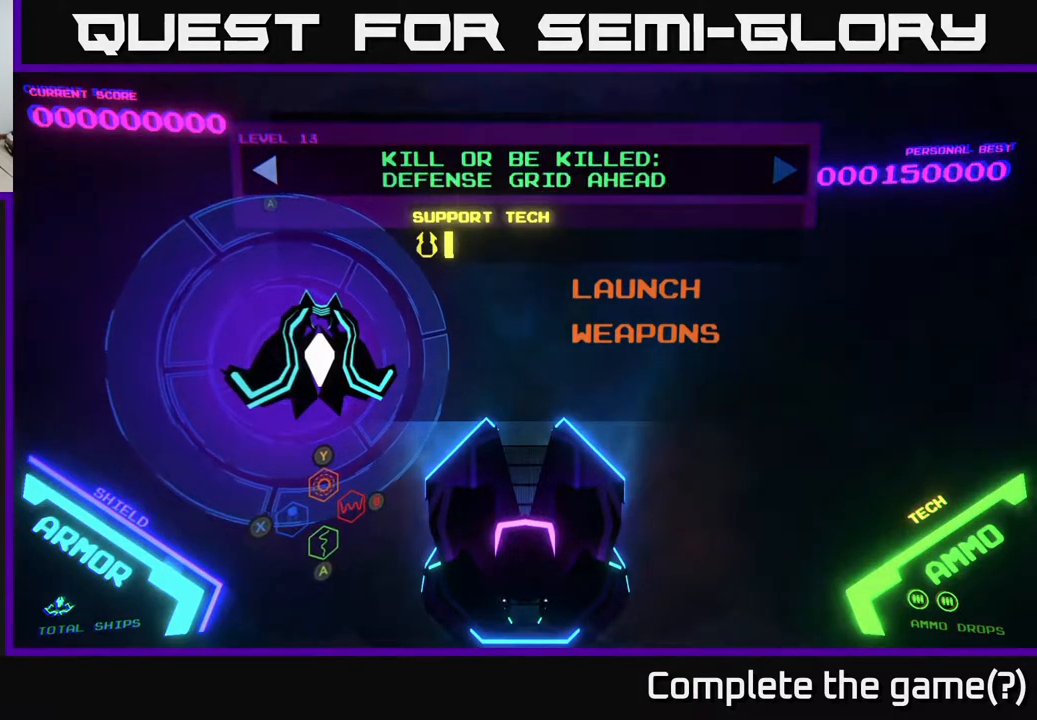
{"buttons": ["A"], "left_stick": "center", "right_stick": "center", "events": [[33, "A", "up"], [133, "A", "down"], [217, "A", "up"], [300, "A", "down"], [383, "A", "up"], [500, "A", "down"]]}
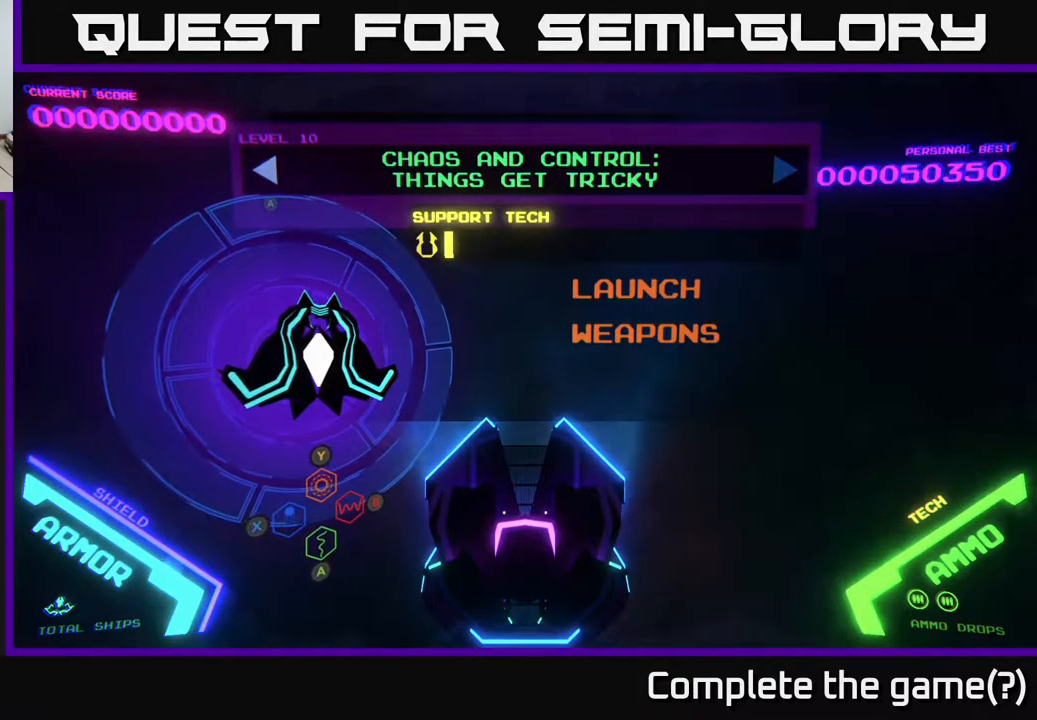
{"buttons": [], "left_stick": "center", "right_stick": "center", "events": [[67, "A", "up"], [133, "A", "down"], [250, "A", "up"], [317, "A", "down"], [450, "A", "up"]]}
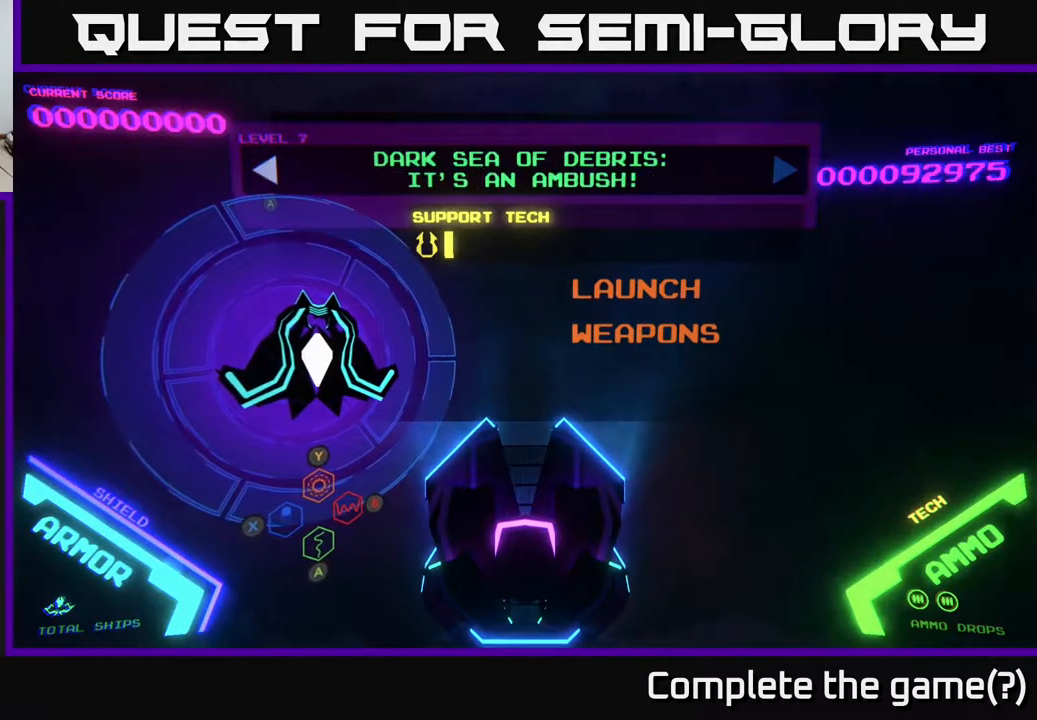
{"buttons": ["A"], "left_stick": "center", "right_stick": "center", "events": [[33, "A", "down"], [100, "A", "up"], [200, "A", "down"], [300, "A", "up"], [433, "A", "down"]]}
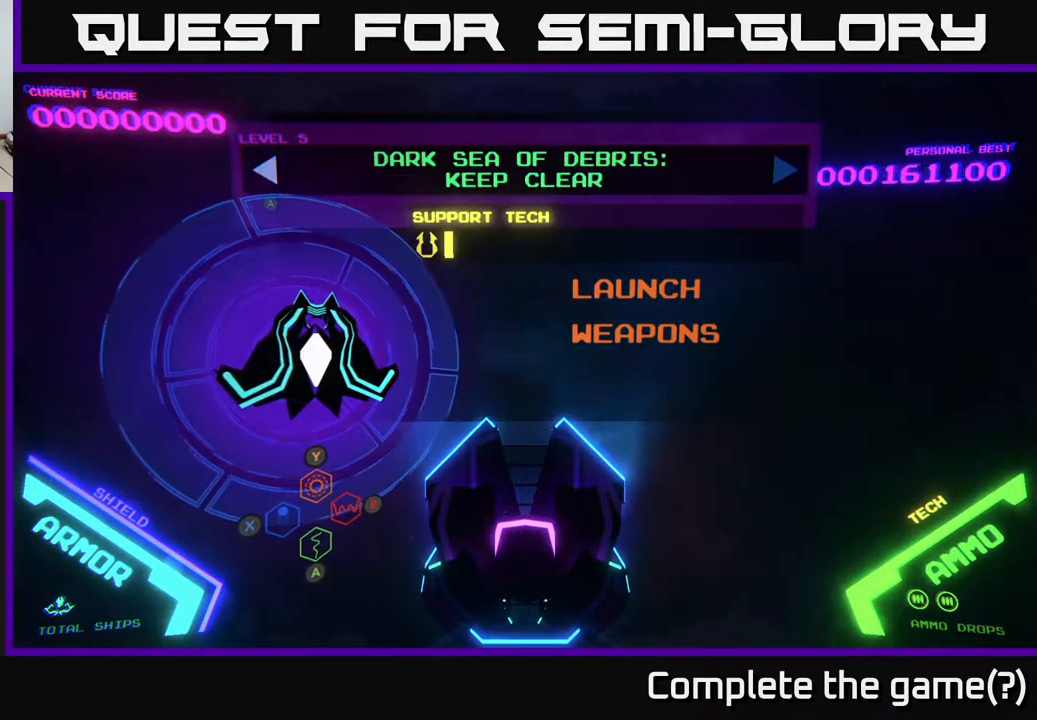
{"buttons": [], "left_stick": "center", "right_stick": "center", "events": [[17, "A", "up"]]}
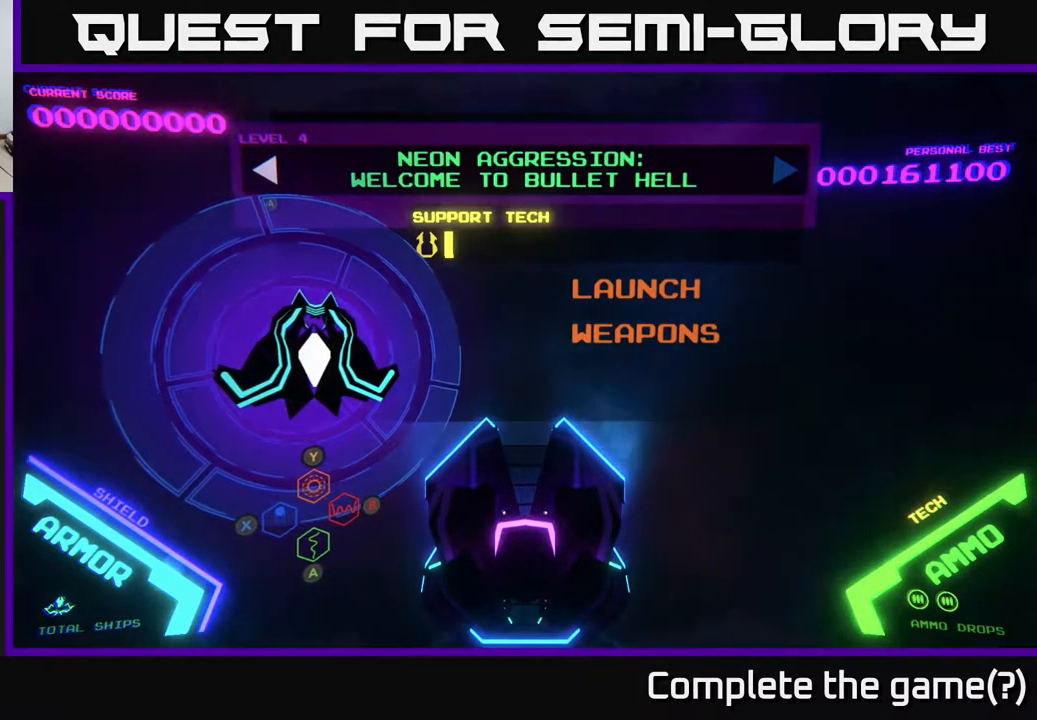
{"buttons": [], "left_stick": "center", "right_stick": "center", "events": []}
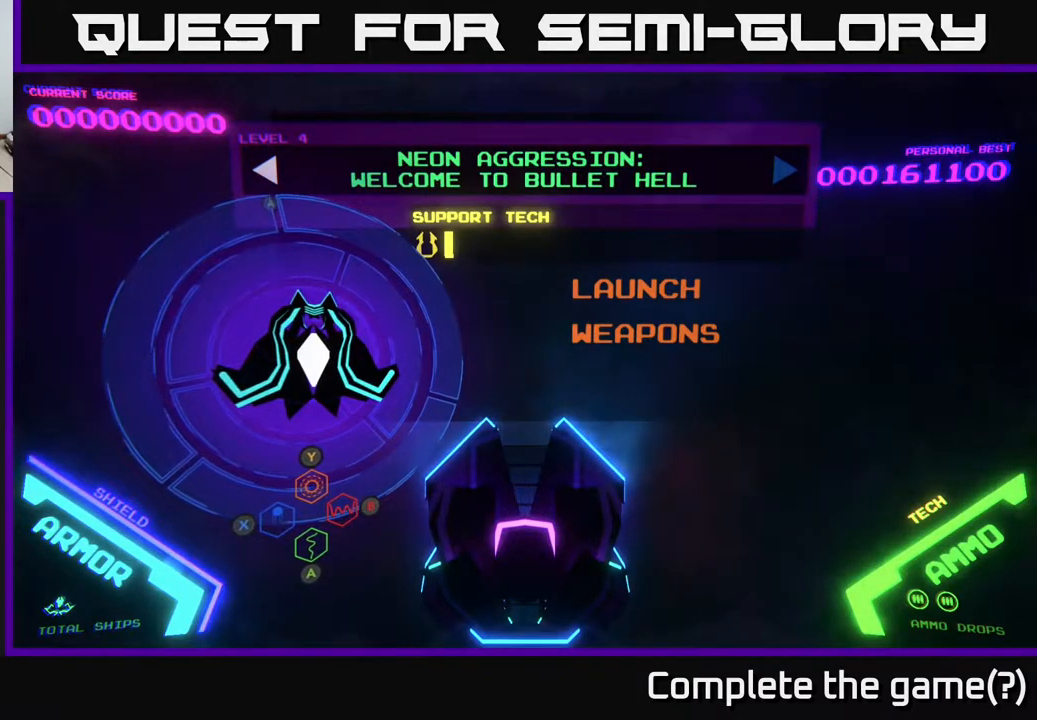
{"buttons": ["A"], "left_stick": "center", "right_stick": "center", "events": [[133, "A", "down"], [200, "A", "up"], [283, "A", "down"], [367, "A", "up"], [467, "A", "down"]]}
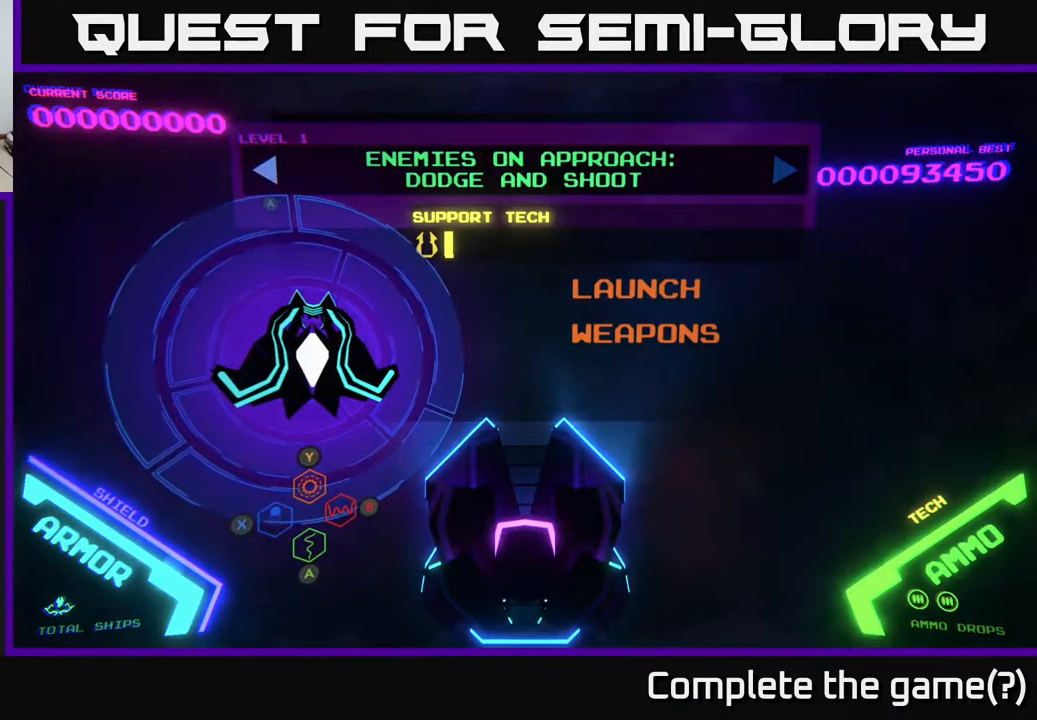
{"buttons": [], "left_stick": "center", "right_stick": "center", "events": [[67, "A", "up"]]}
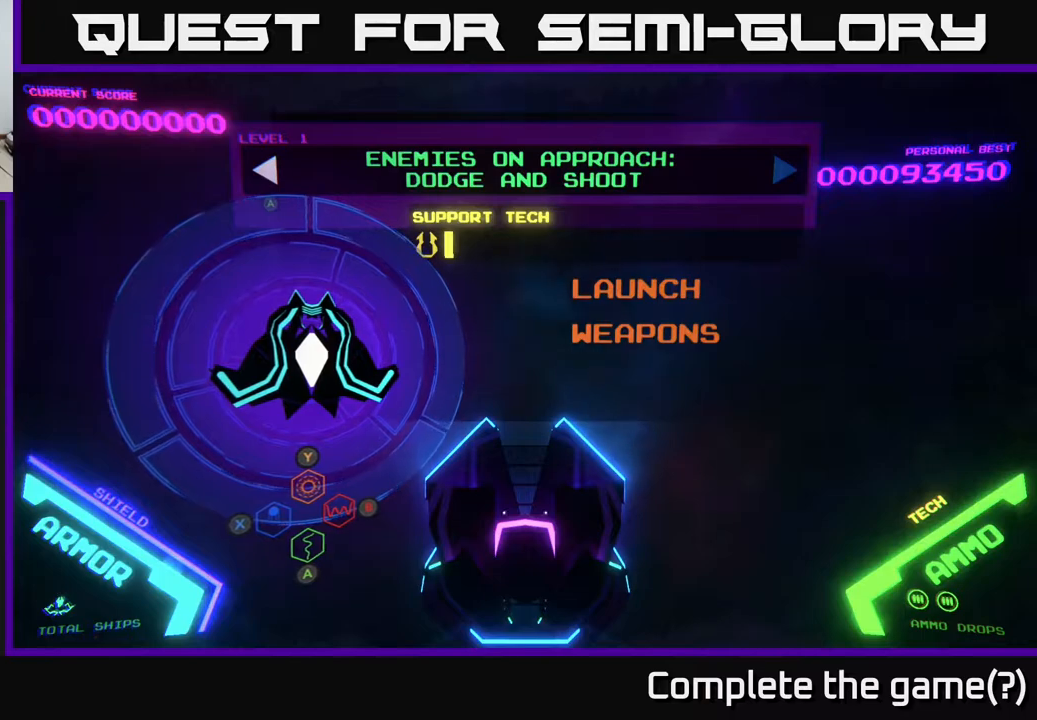
{"buttons": [], "left_stick": "center", "right_stick": "center", "events": []}
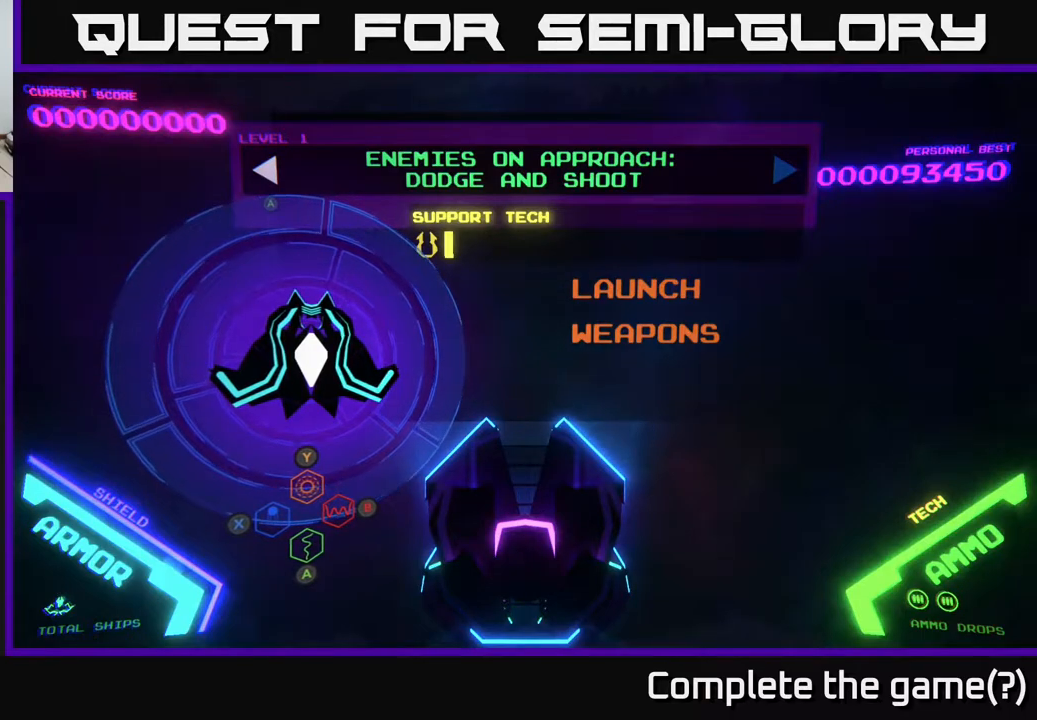
{"buttons": [], "left_stick": "center", "right_stick": "center", "events": []}
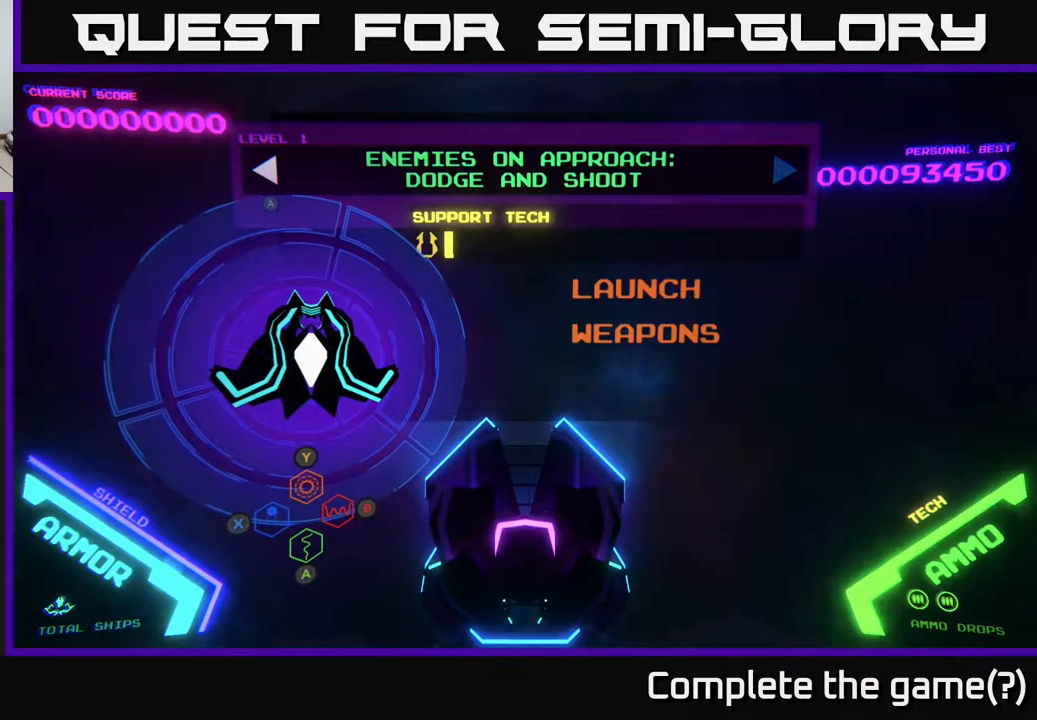
{"buttons": [], "left_stick": "center", "right_stick": "center", "events": []}
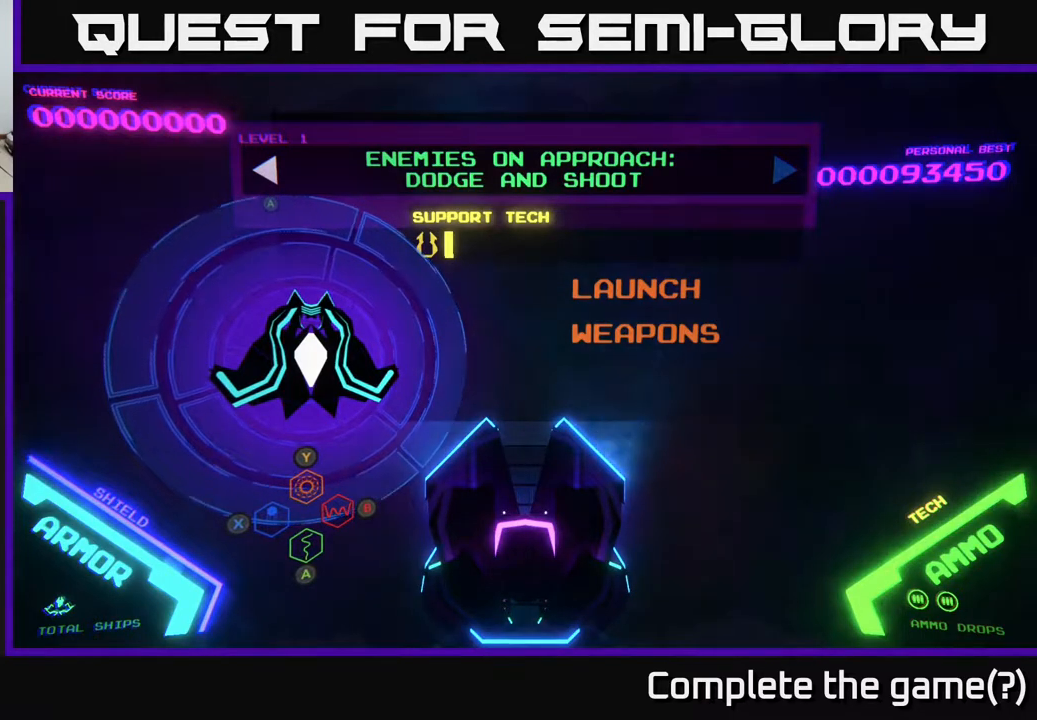
{"buttons": [], "left_stick": "center", "right_stick": "center", "events": []}
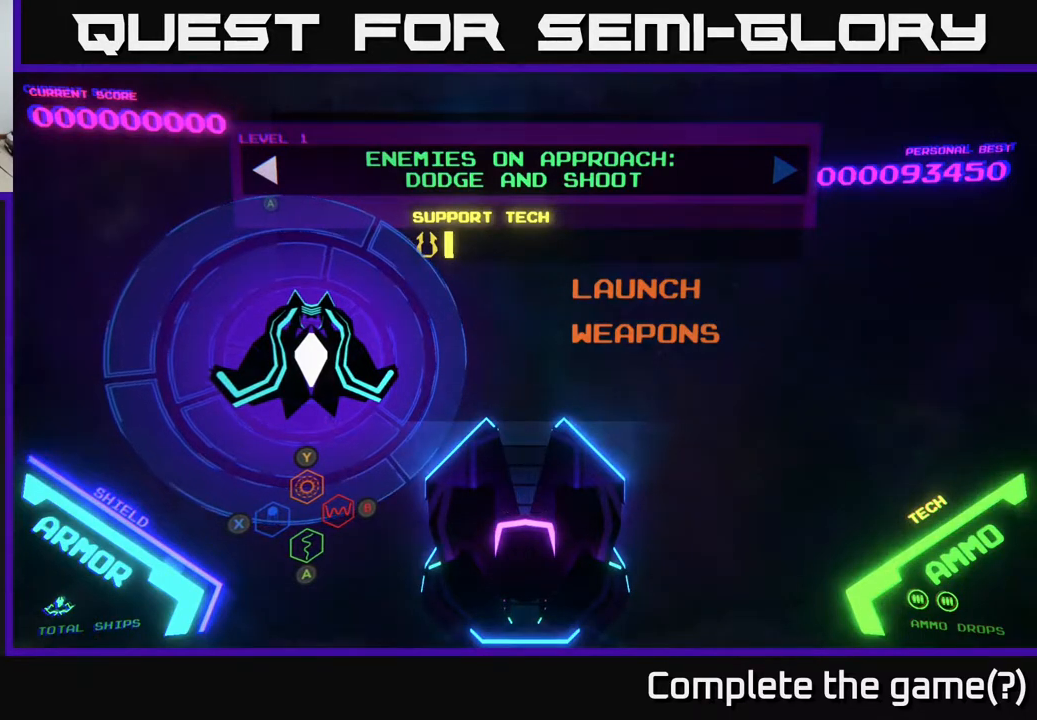
{"buttons": [], "left_stick": "center", "right_stick": "center", "events": []}
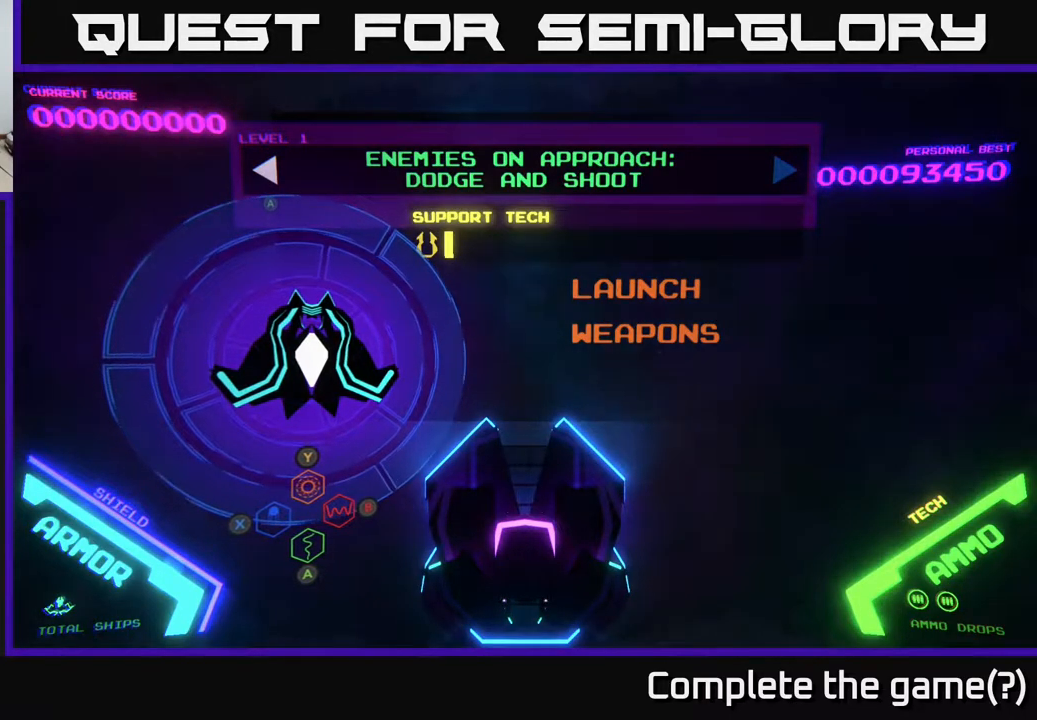
{"buttons": [], "left_stick": "center", "right_stick": "center", "events": []}
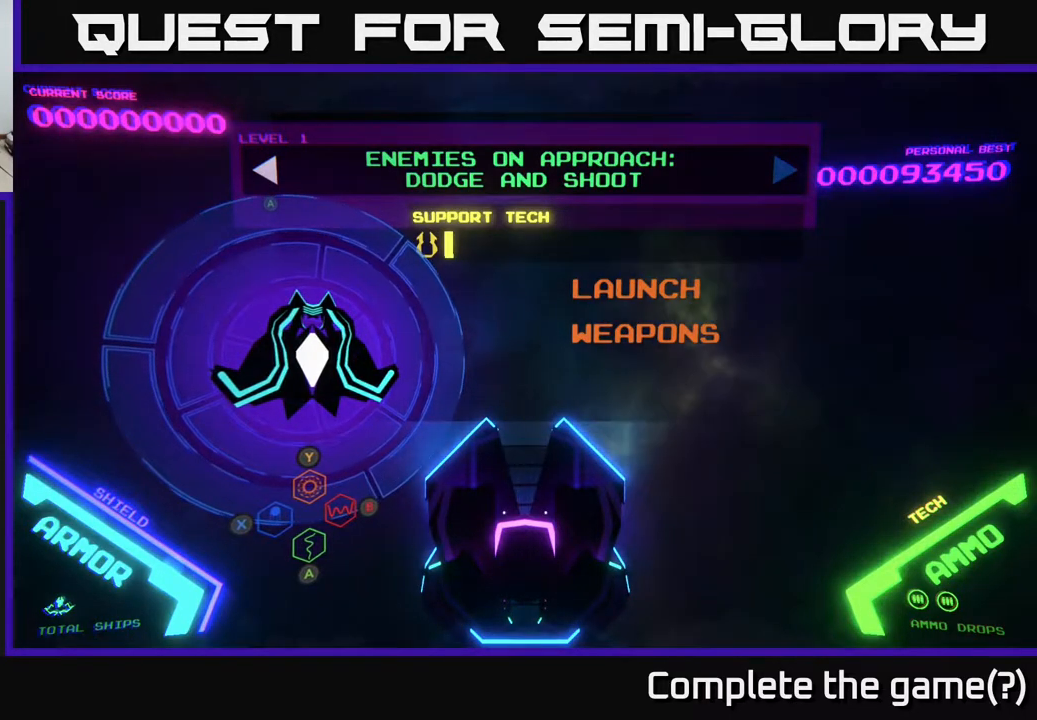
{"buttons": [], "left_stick": "center", "right_stick": "center", "events": []}
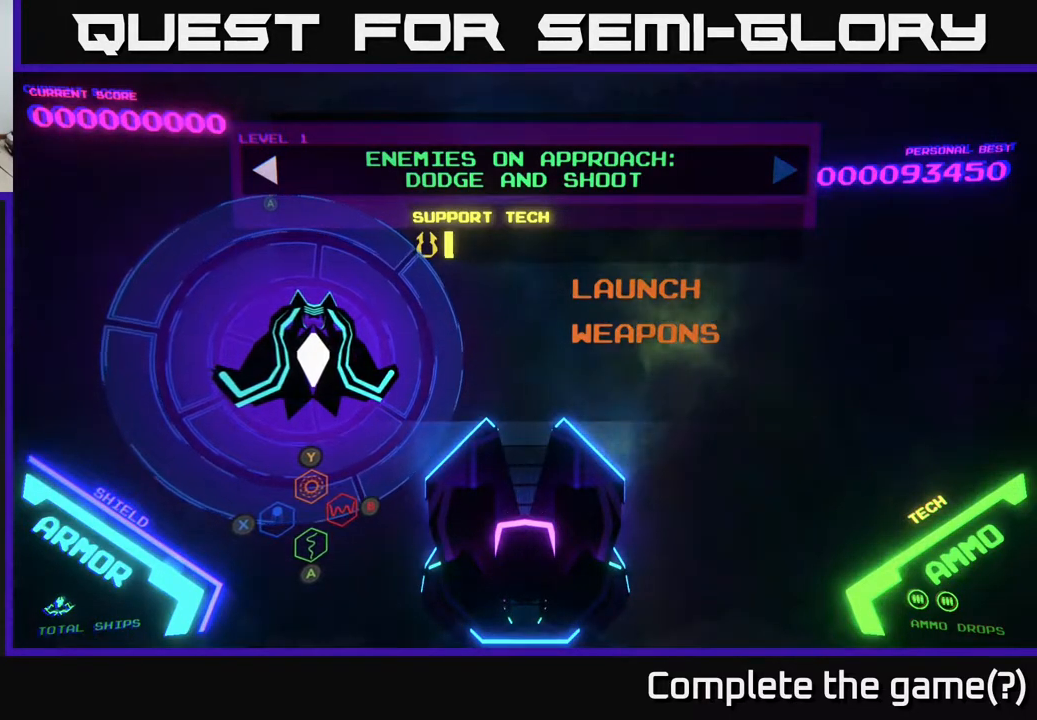
{"buttons": ["DPAD_DOWN"], "left_stick": "center", "right_stick": "center", "events": [[383, "DPAD_DOWN", "down"]]}
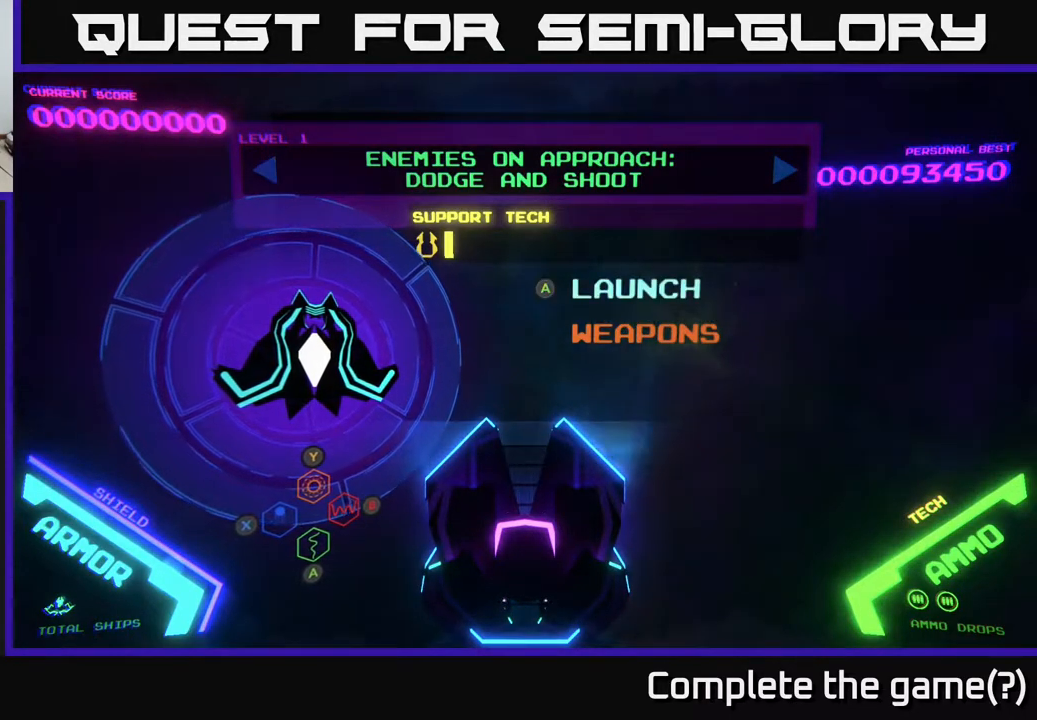
{"buttons": ["DPAD_UP"], "left_stick": "center", "right_stick": "center", "events": [[17, "DPAD_DOWN", "up"], [167, "DPAD_DOWN", "down"], [333, "DPAD_DOWN", "up"], [500, "DPAD_UP", "down"]]}
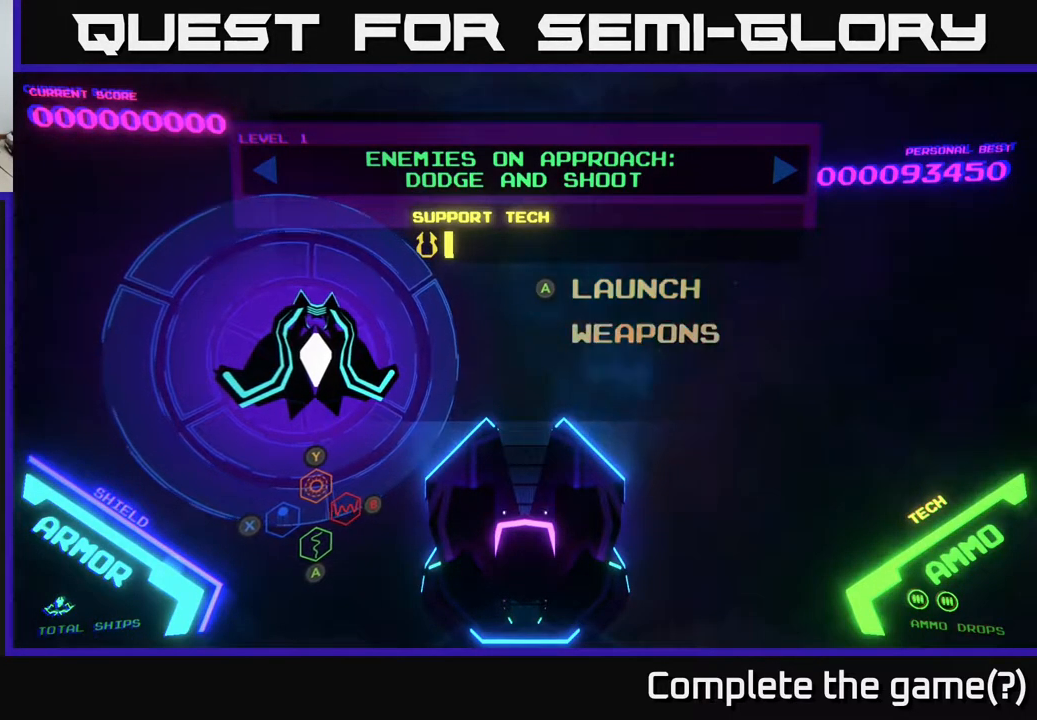
{"buttons": [], "left_stick": "center", "right_stick": "center", "events": [[133, "DPAD_UP", "up"], [317, "DPAD_DOWN", "down"], [450, "DPAD_DOWN", "up"]]}
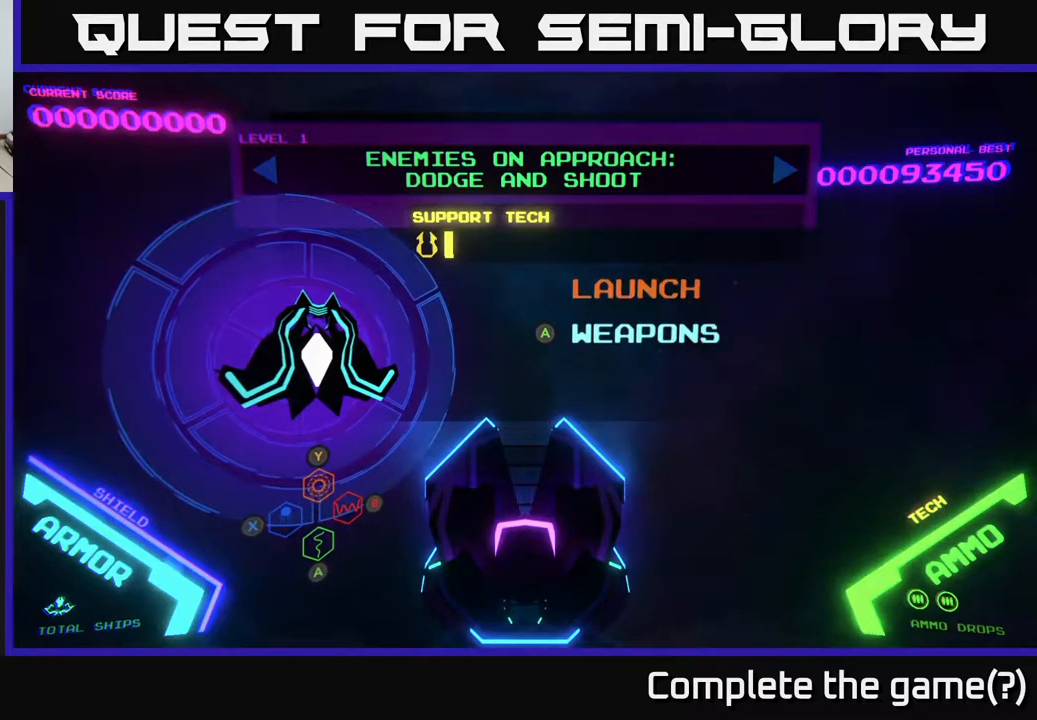
{"buttons": [], "left_stick": "center", "right_stick": "center", "events": [[133, "DPAD_UP", "down"], [233, "DPAD_UP", "up"]]}
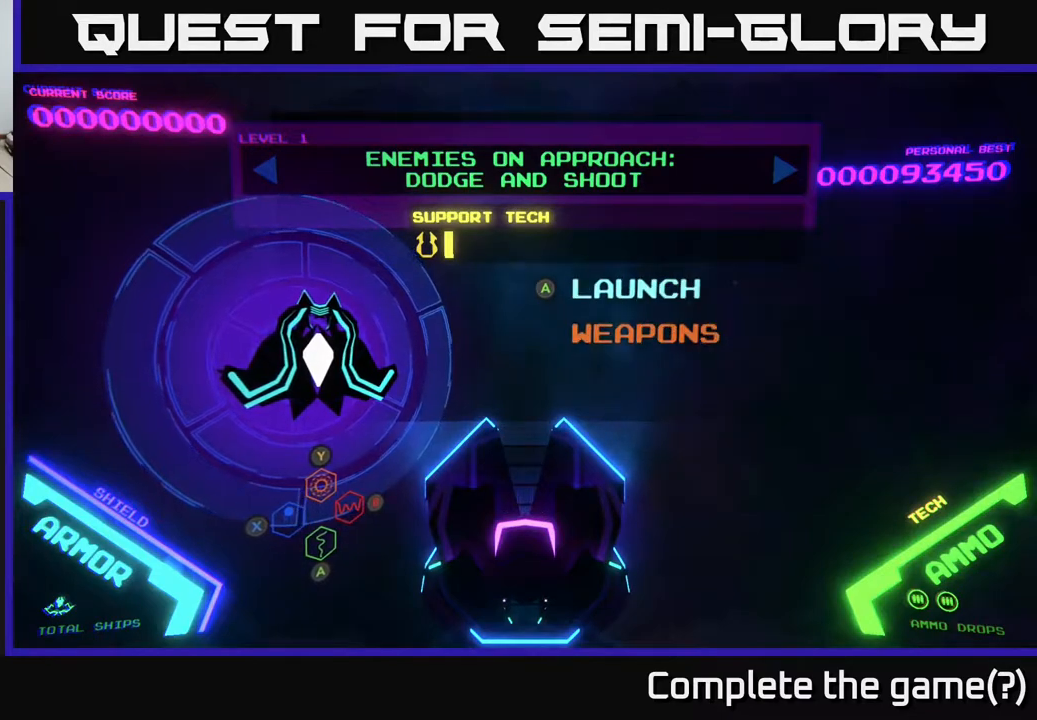
{"buttons": ["DPAD_UP"], "left_stick": "center", "right_stick": "center", "events": [[433, "DPAD_UP", "down"]]}
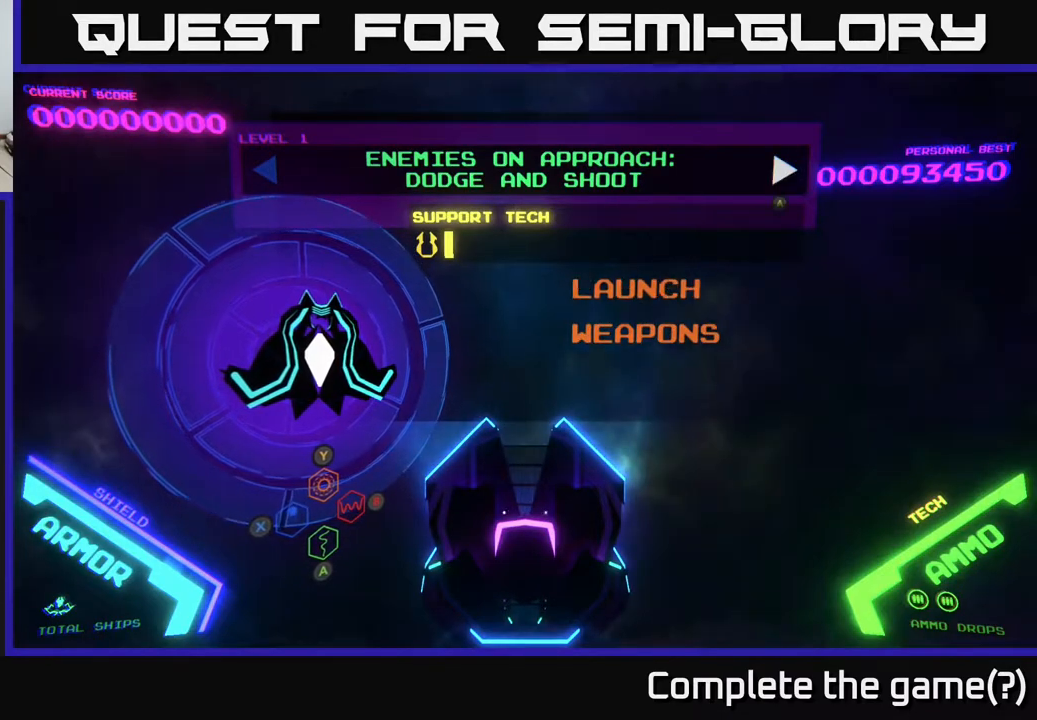
{"buttons": [], "left_stick": "center", "right_stick": "center", "events": [[17, "DPAD_UP", "up"], [350, "DPAD_DOWN", "down"], [467, "DPAD_DOWN", "up"]]}
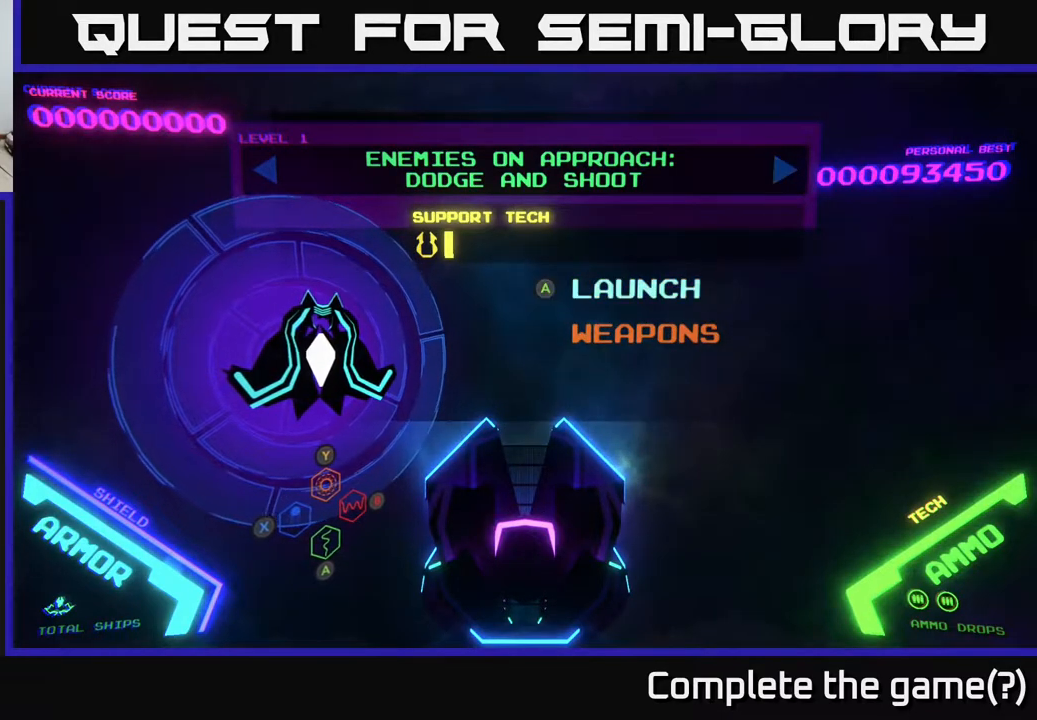
{"buttons": [], "left_stick": "center", "right_stick": "center", "events": []}
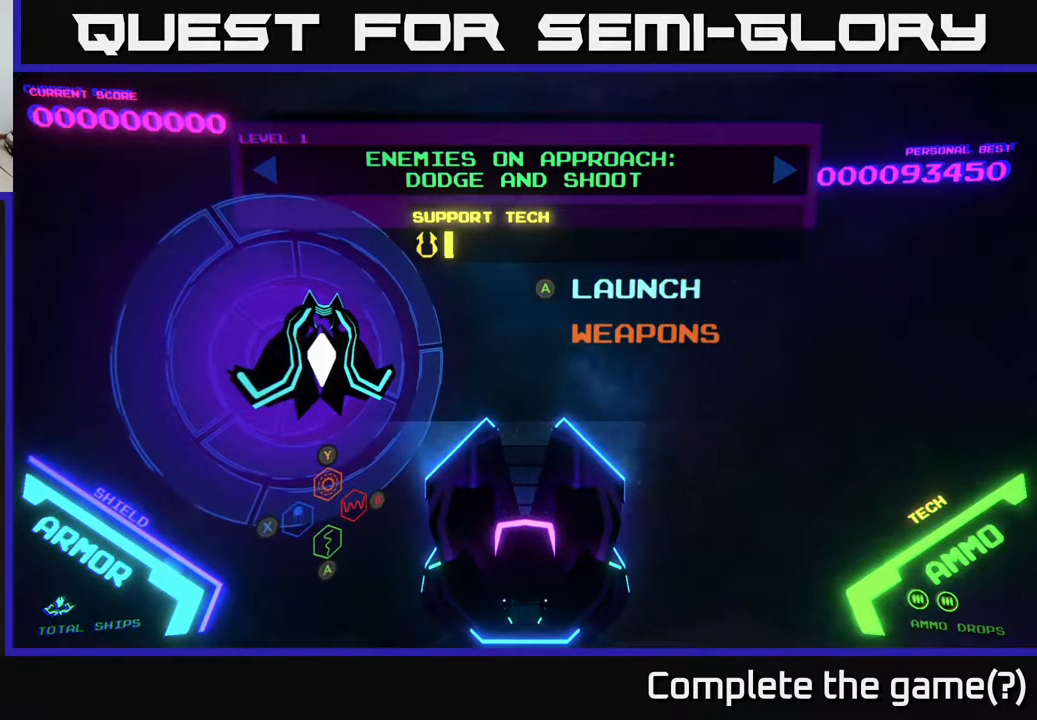
{"buttons": [], "left_stick": "center", "right_stick": "center", "events": [[400, "DPAD_UP", "down"], [500, "DPAD_UP", "up"]]}
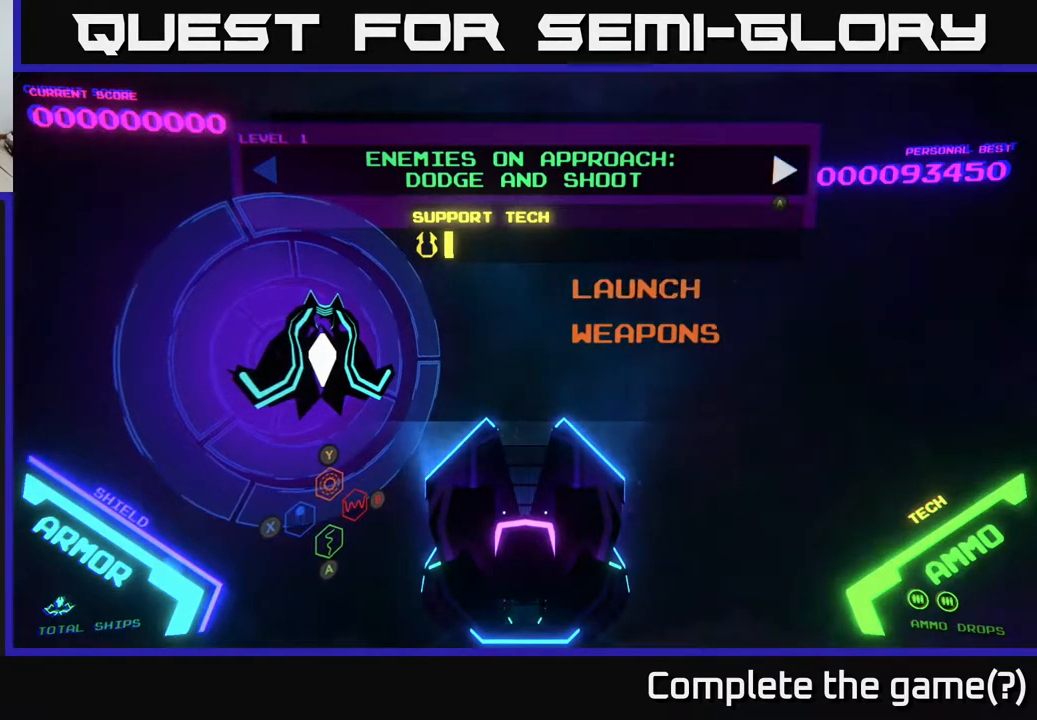
{"buttons": ["DPAD_DOWN"], "left_stick": "center", "right_stick": "center", "events": [[133, "DPAD_DOWN", "down"], [267, "DPAD_DOWN", "up"], [433, "DPAD_DOWN", "down"]]}
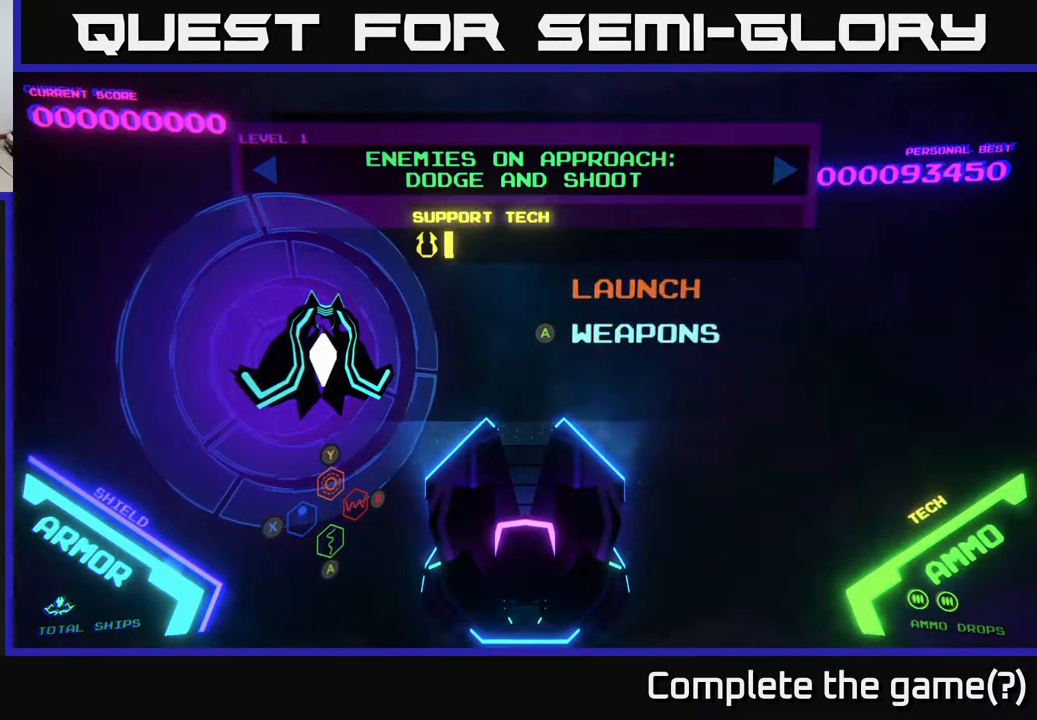
{"buttons": [], "left_stick": "center", "right_stick": "center", "events": [[83, "DPAD_DOWN", "up"], [217, "DPAD_UP", "down"], [333, "DPAD_UP", "up"]]}
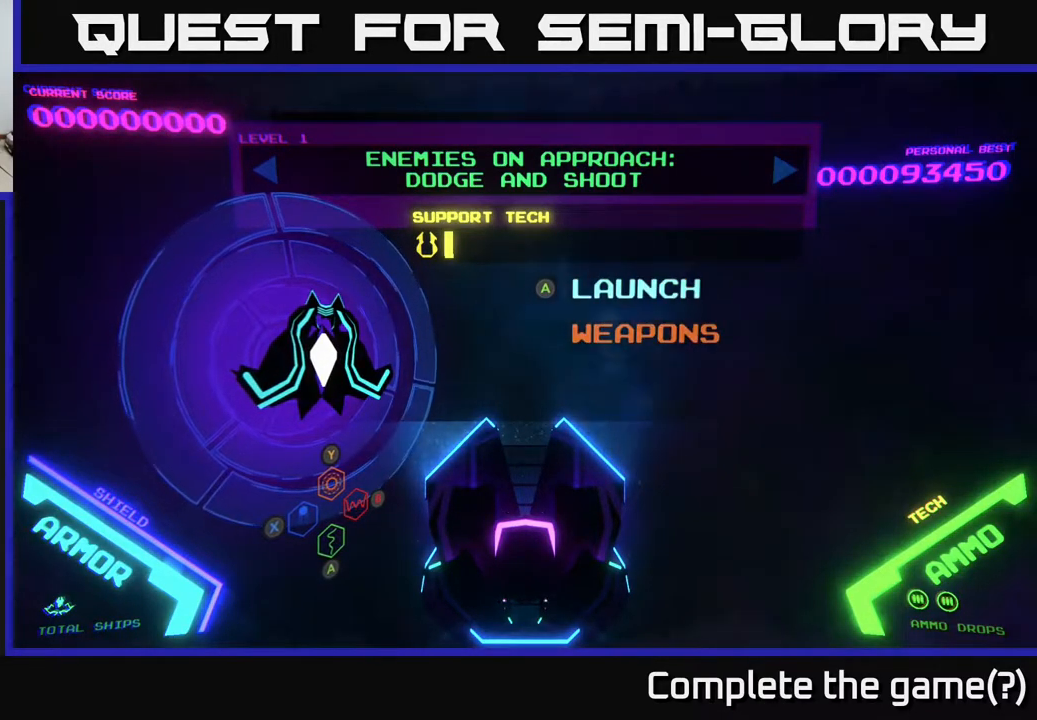
{"buttons": [], "left_stick": "center", "right_stick": "center", "events": []}
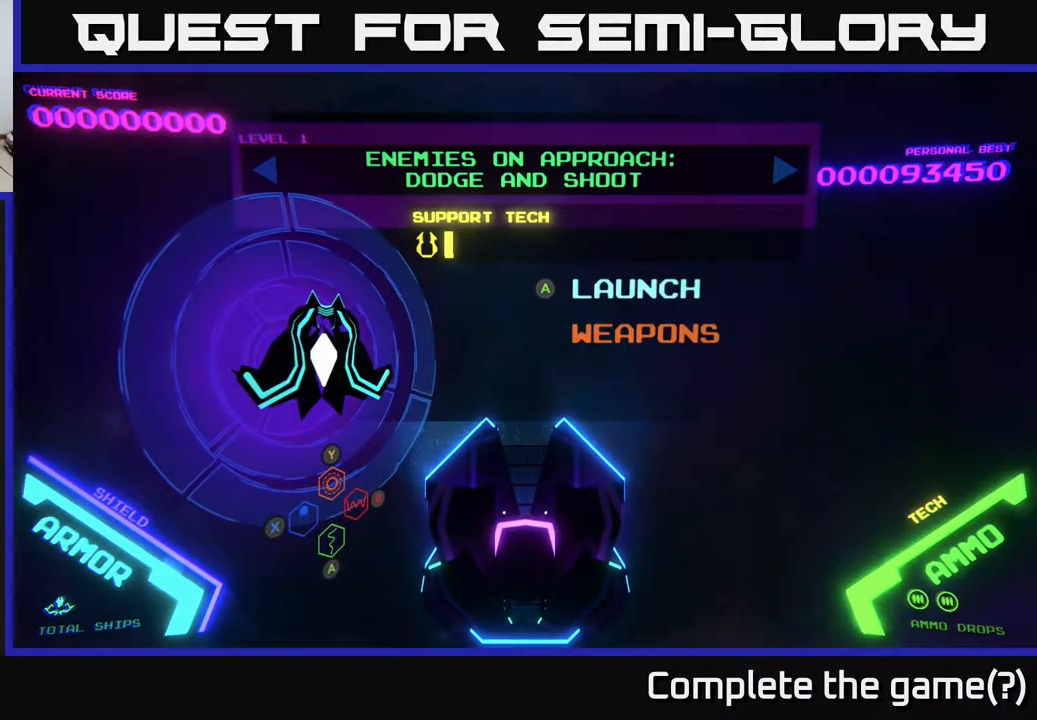
{"buttons": [], "left_stick": "center", "right_stick": "center", "events": [[150, "A", "down"], [233, "A", "up"]]}
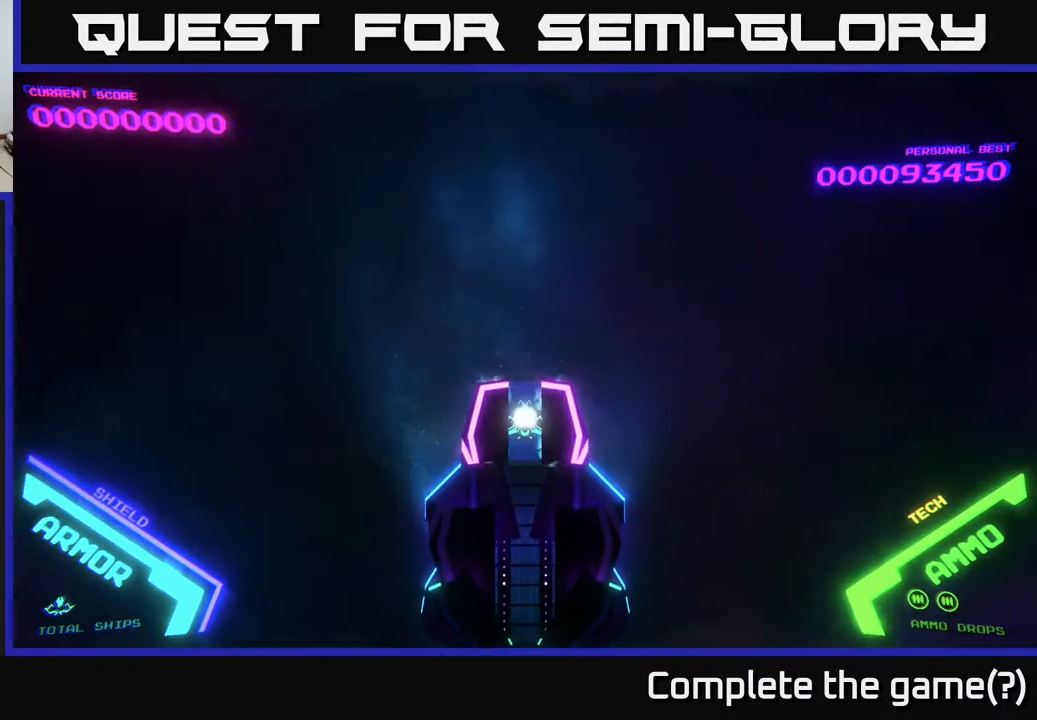
{"buttons": [], "left_stick": "center", "right_stick": "center", "events": []}
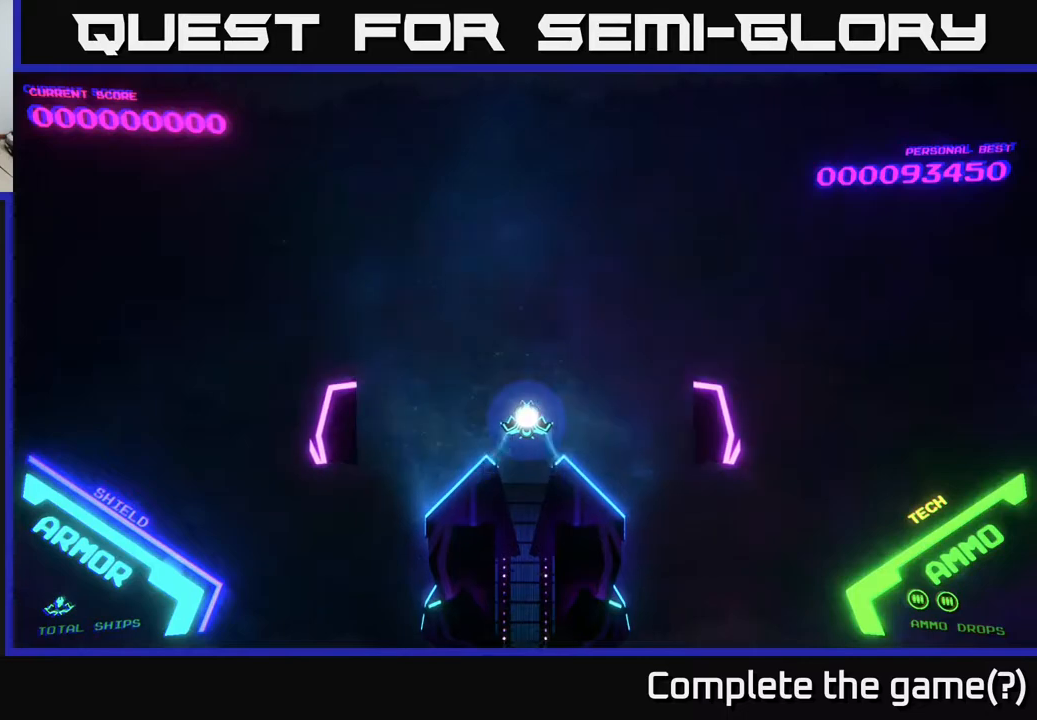
{"buttons": [], "left_stick": "down-left", "right_stick": "center", "events": [[67, "left_stick", "right"], [317, "left_stick", "center"], [383, "left_stick", "down-left"]]}